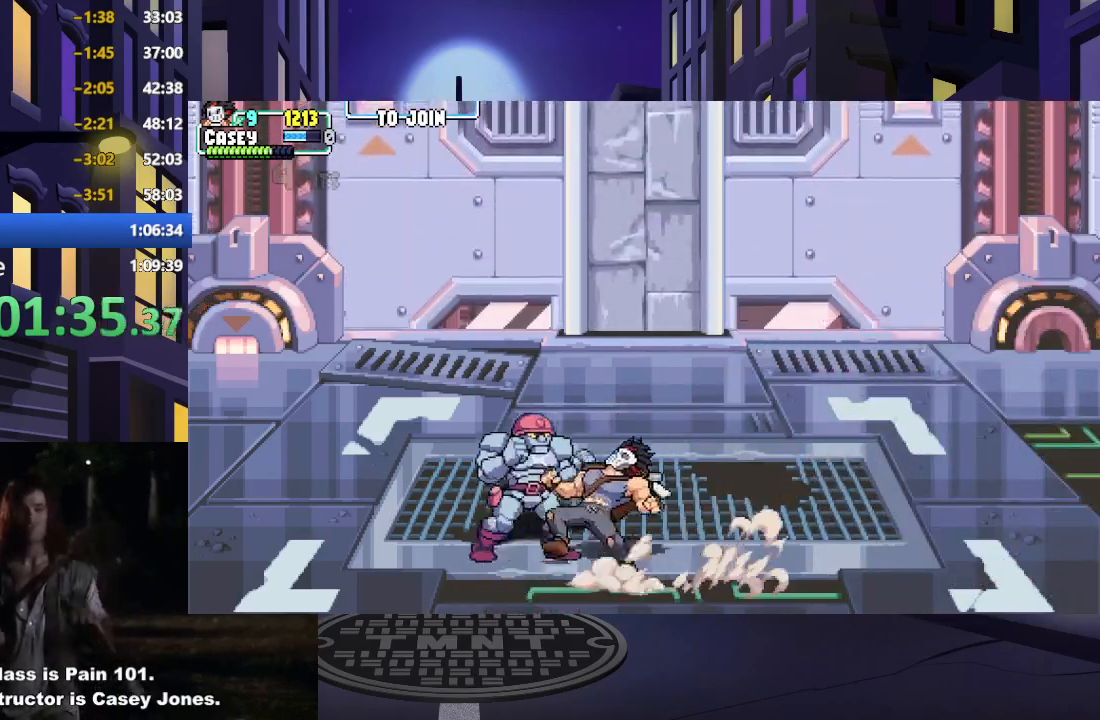
Gameplay with a controller (Xbox layout); each line is a JSON object with the inputs held at the frame after it. "events" lists button and stick changes between this image and that frame as [ms after this image, input, new state], when the widget could be followed in between. Not read: L3 R3 left_stick right_stick.
{"buttons": ["X"], "events": [[100, "DPAD_LEFT", "up"], [133, "X", "up"], [200, "X", "down"], [350, "X", "up"], [417, "X", "down"]]}
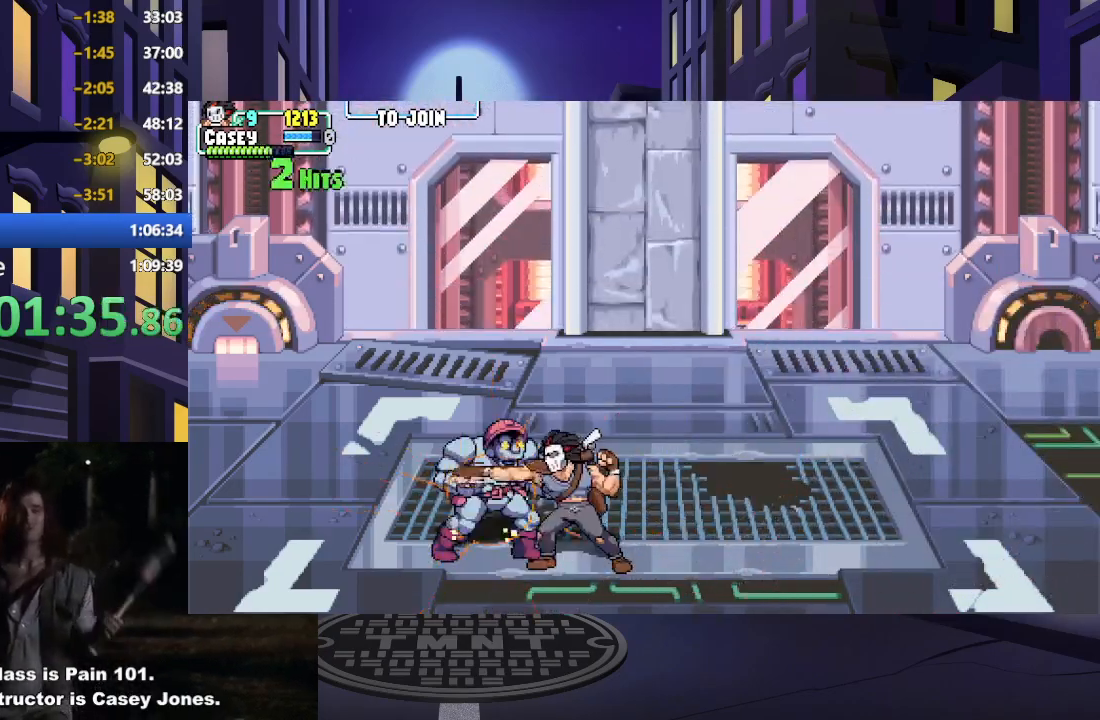
{"buttons": [], "events": [[50, "X", "up"], [117, "X", "down"], [251, "X", "up"], [317, "X", "down"], [451, "X", "up"]]}
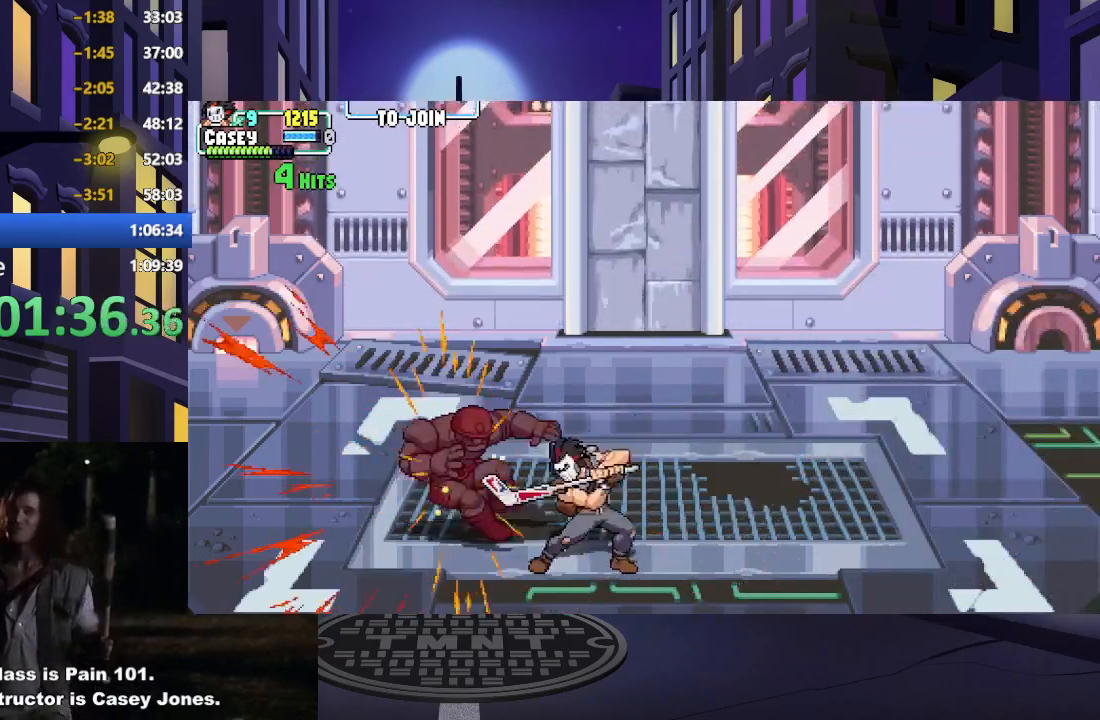
{"buttons": [], "events": [[33, "X", "down"], [117, "X", "up"]]}
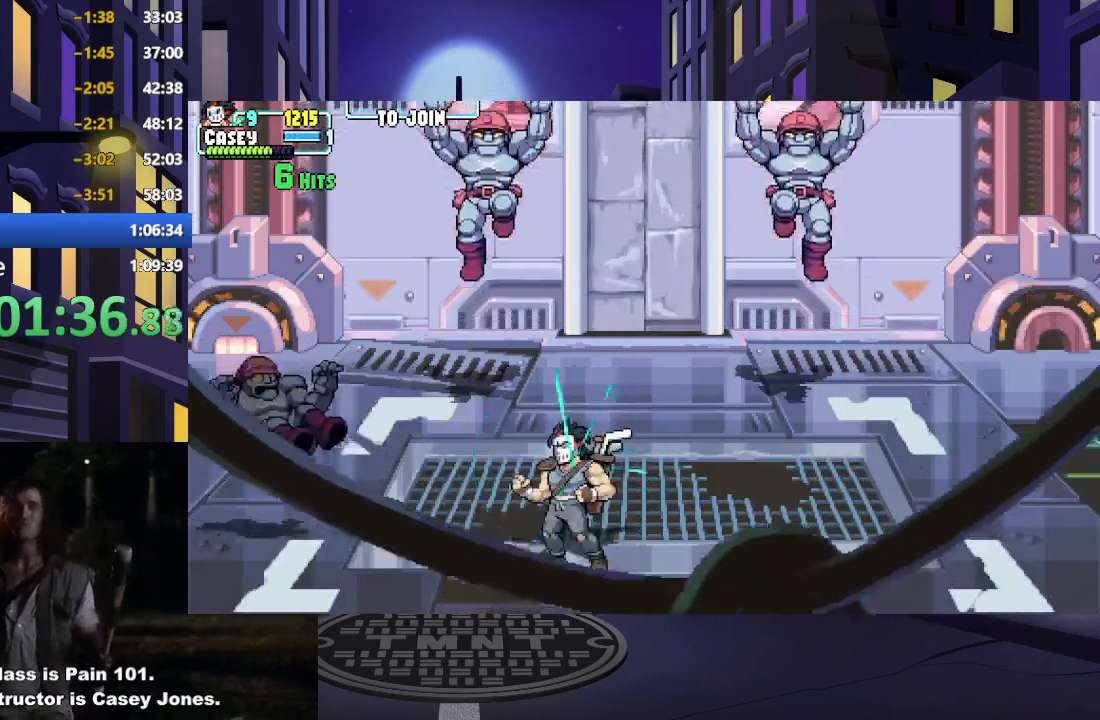
{"buttons": ["DPAD_UP"], "events": [[151, "DPAD_LEFT", "down"], [251, "DPAD_UP", "down"], [284, "DPAD_LEFT", "up"]]}
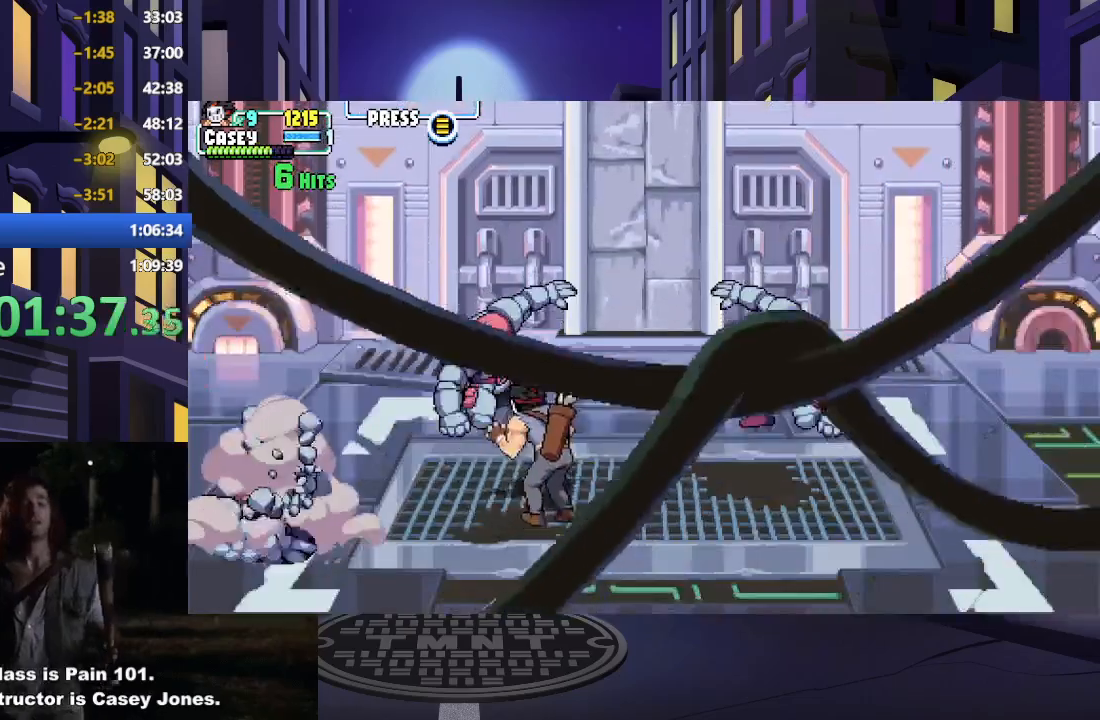
{"buttons": ["DPAD_UP", "DPAD_RIGHT"], "events": [[17, "DPAD_RIGHT", "down"], [367, "Y", "down"], [501, "Y", "up"]]}
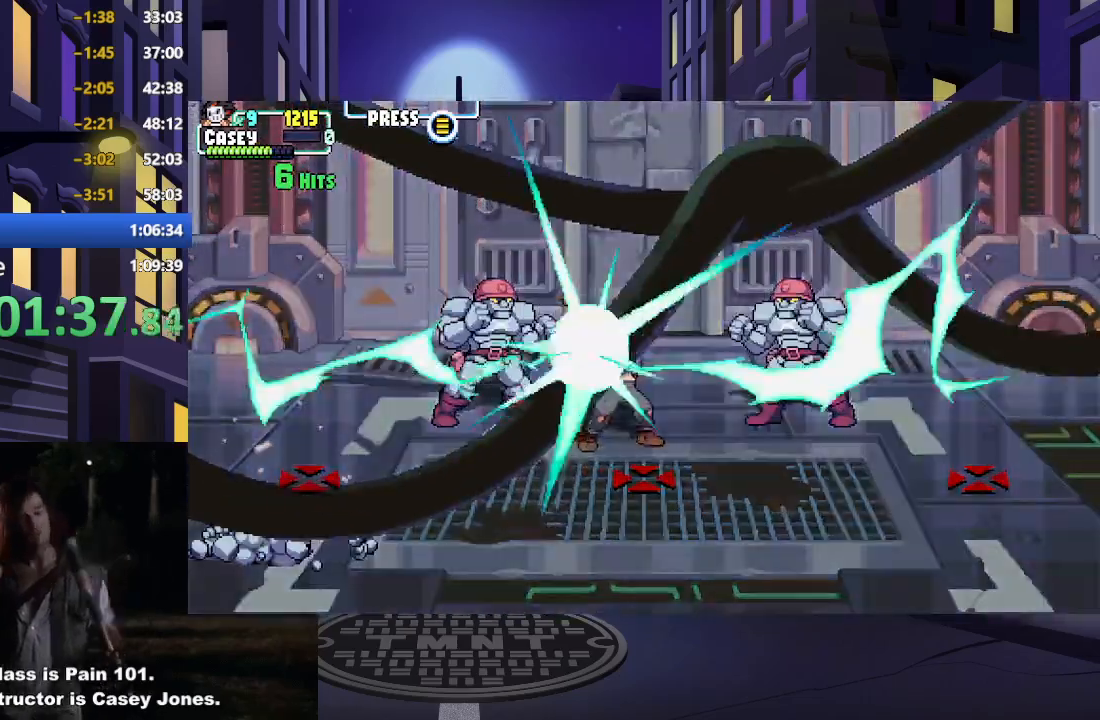
{"buttons": [], "events": [[33, "DPAD_RIGHT", "up"], [100, "DPAD_UP", "up"]]}
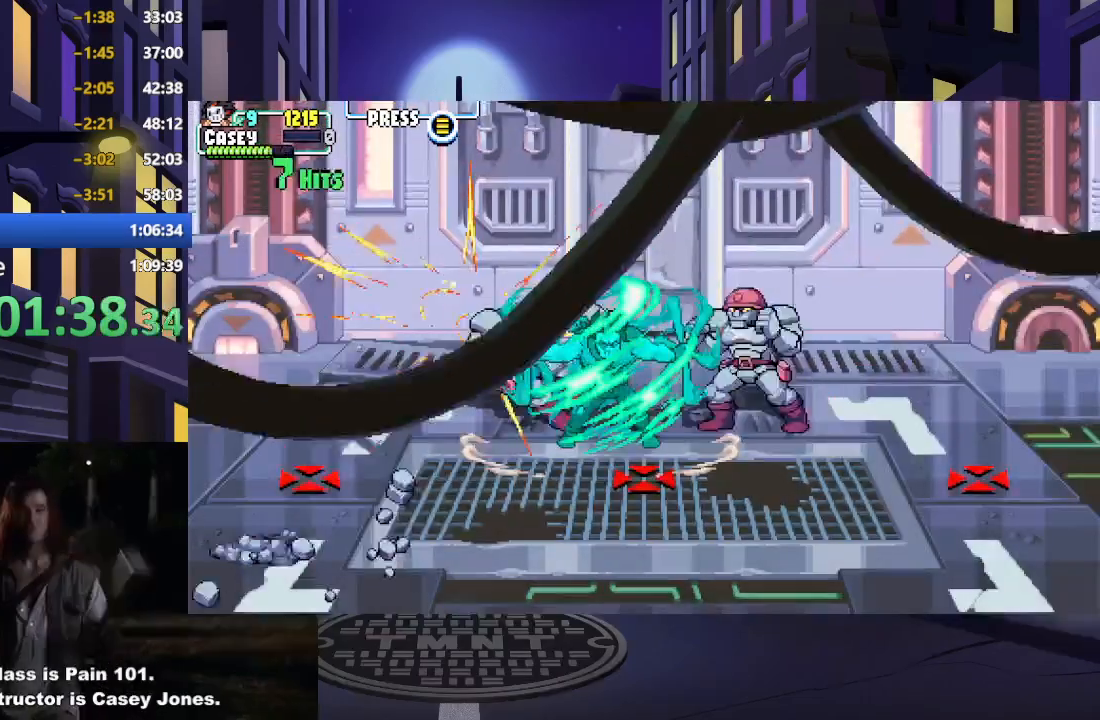
{"buttons": [], "events": []}
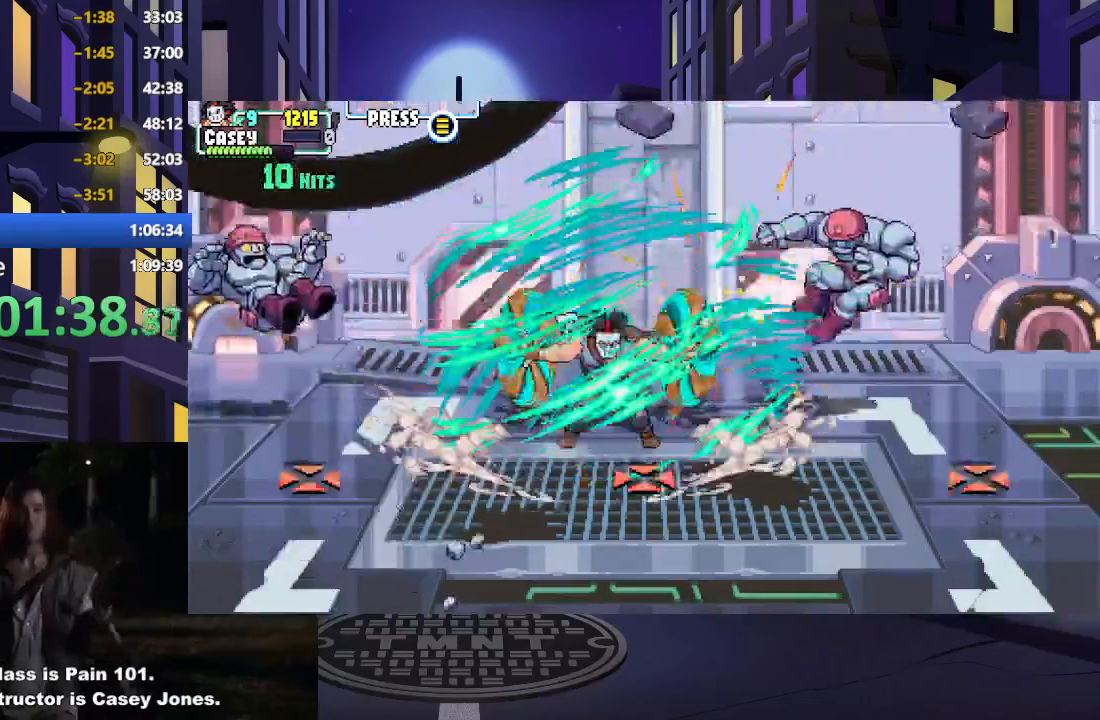
{"buttons": [], "events": []}
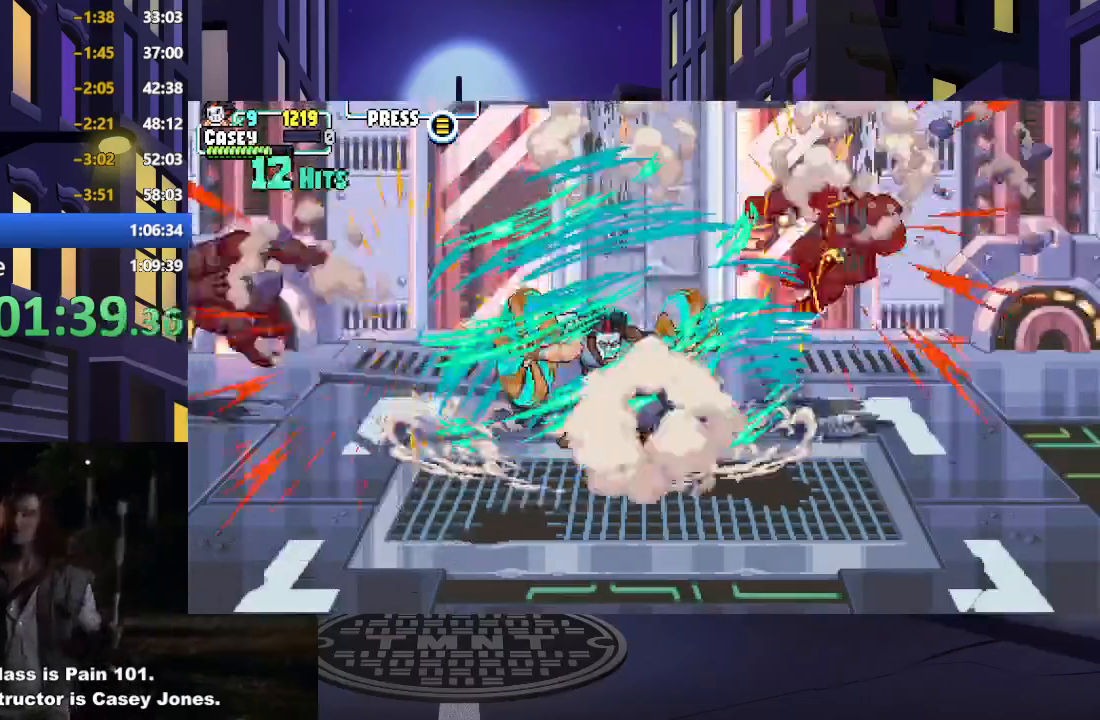
{"buttons": [], "events": []}
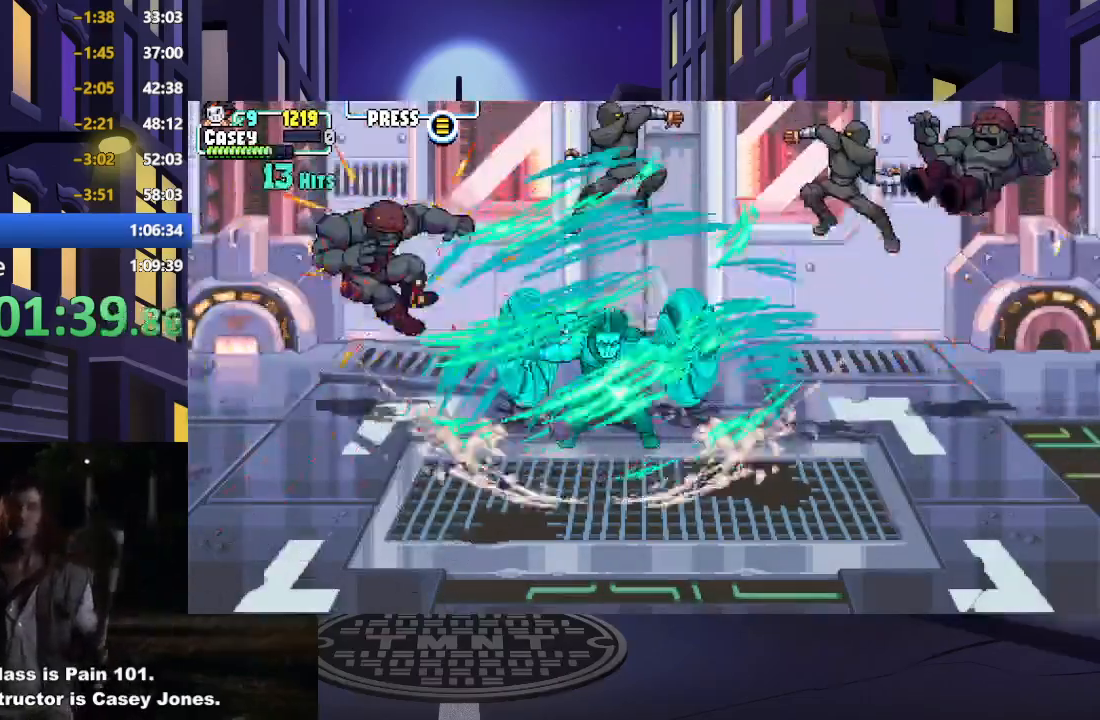
{"buttons": ["DPAD_RIGHT"], "events": [[450, "DPAD_RIGHT", "down"]]}
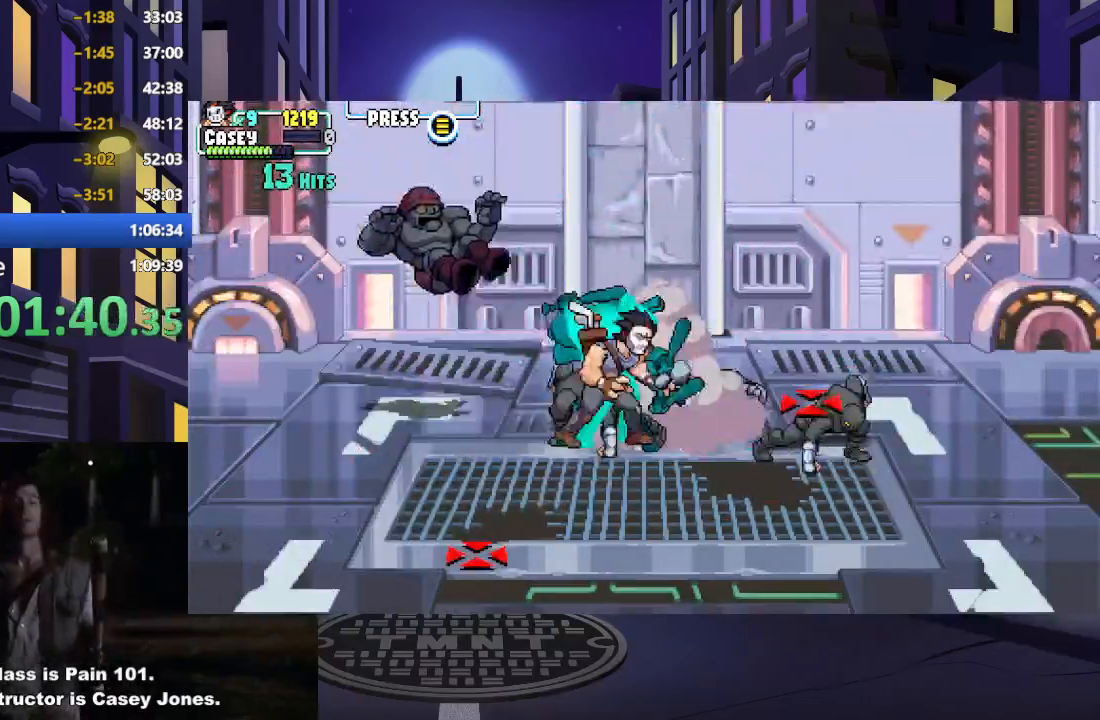
{"buttons": ["X", "DPAD_RIGHT"], "events": [[34, "X", "down"], [67, "DPAD_DOWN", "down"], [84, "DPAD_RIGHT", "up"], [200, "X", "up"], [234, "DPAD_RIGHT", "down"], [250, "X", "down"], [284, "DPAD_DOWN", "up"], [384, "DPAD_DOWN", "down"], [401, "X", "up"], [417, "DPAD_DOWN", "up"], [501, "X", "down"]]}
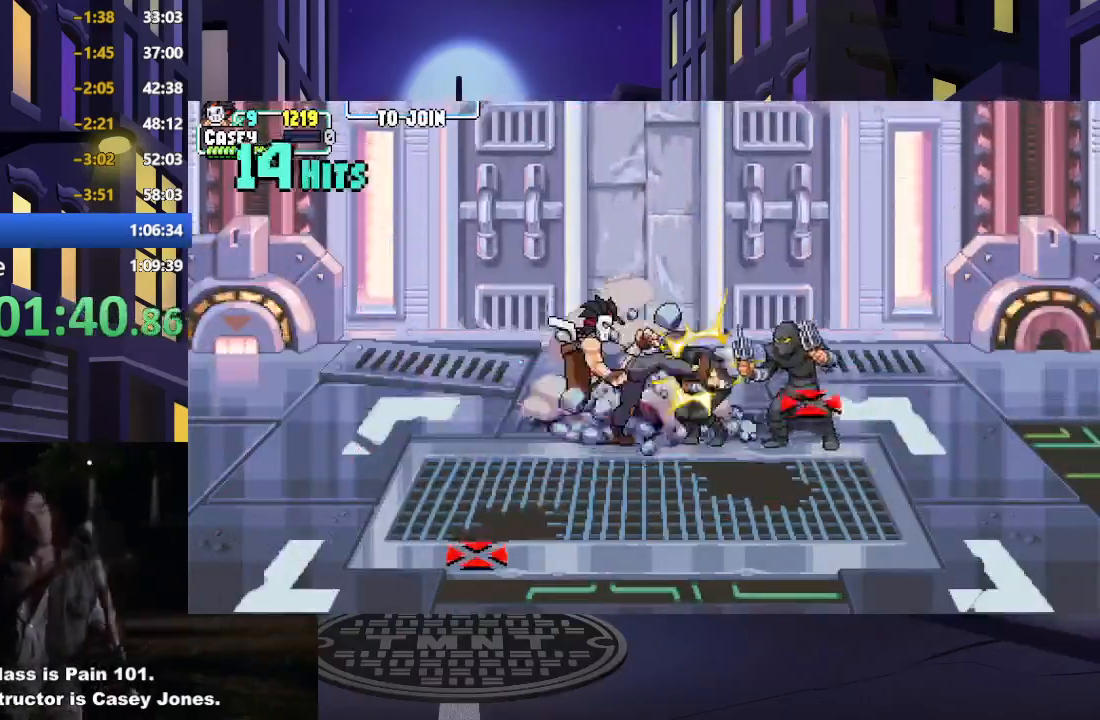
{"buttons": ["A", "X", "DPAD_RIGHT"], "events": [[133, "X", "up"], [233, "X", "down"], [283, "A", "down"], [417, "X", "up"], [433, "A", "up"], [500, "A", "down"], [500, "X", "down"]]}
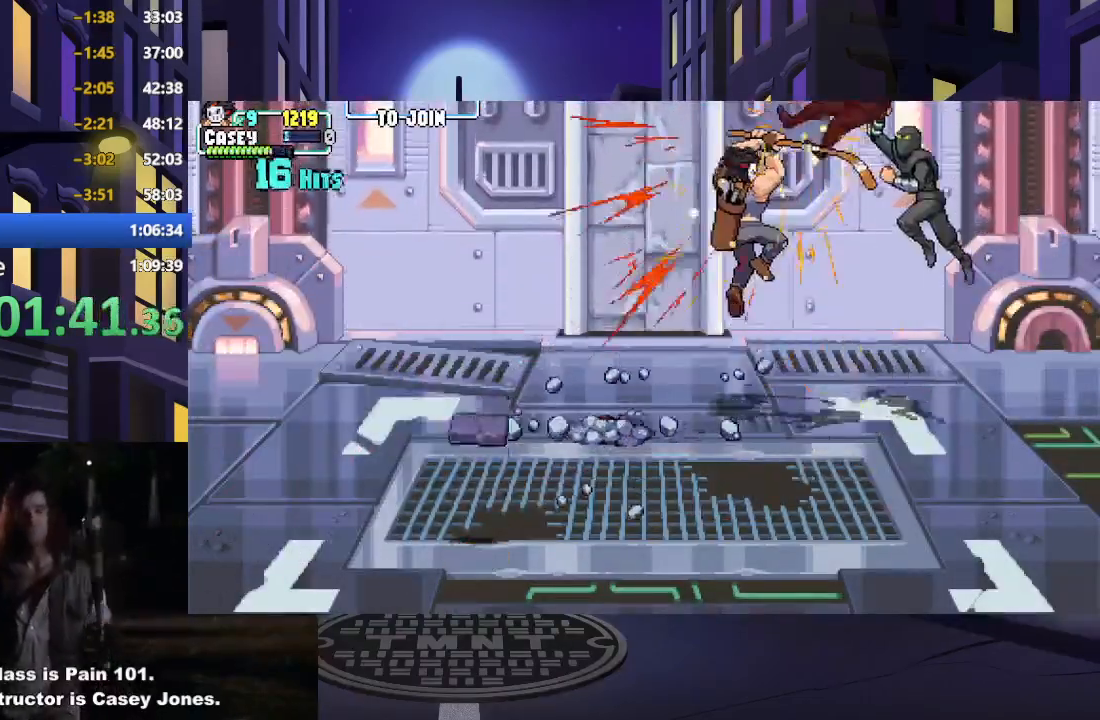
{"buttons": ["DPAD_RIGHT"], "events": [[167, "A", "up"], [167, "X", "up"], [284, "X", "down"], [300, "A", "down"], [434, "A", "up"], [451, "X", "up"]]}
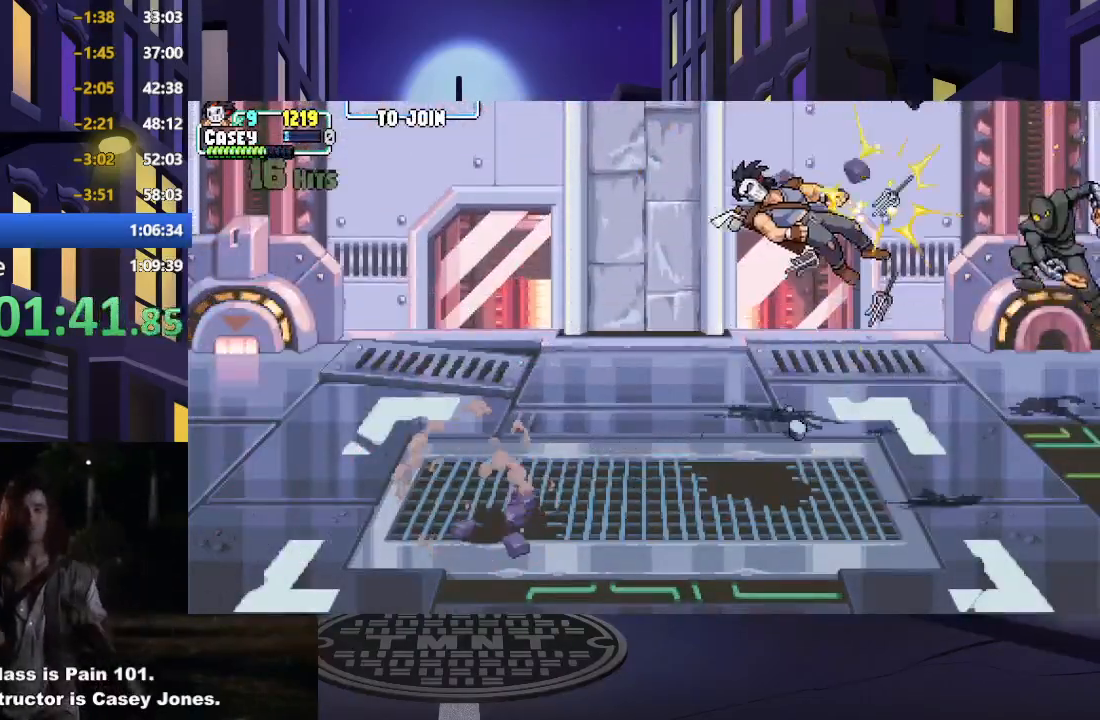
{"buttons": ["DPAD_RIGHT"], "events": [[33, "X", "down"], [167, "X", "up"], [317, "A", "down"], [333, "X", "down"], [500, "A", "up"], [500, "X", "up"]]}
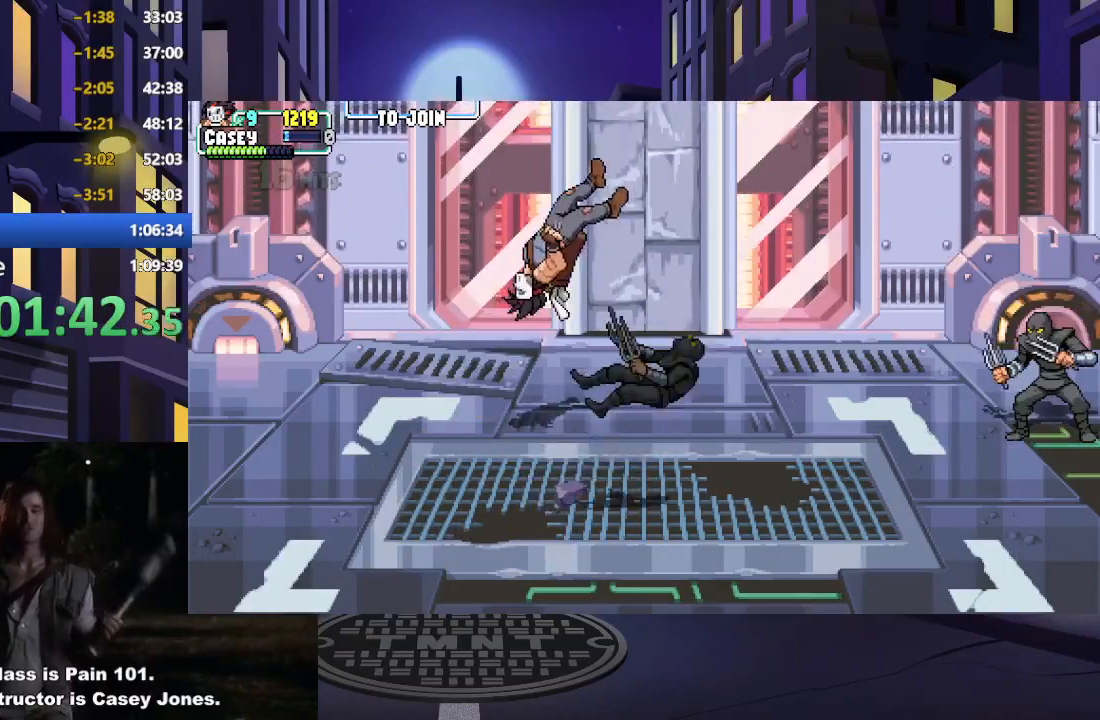
{"buttons": [], "events": [[84, "A", "down"], [100, "X", "down"], [250, "A", "up"], [267, "X", "up"], [467, "DPAD_RIGHT", "up"]]}
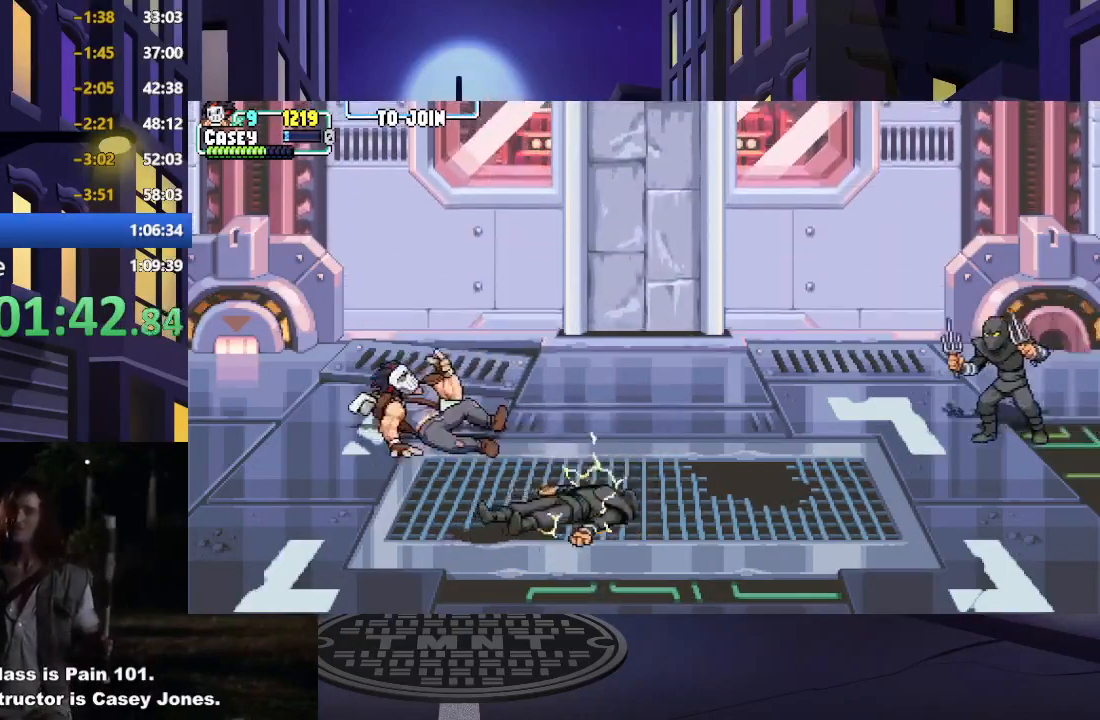
{"buttons": [], "events": []}
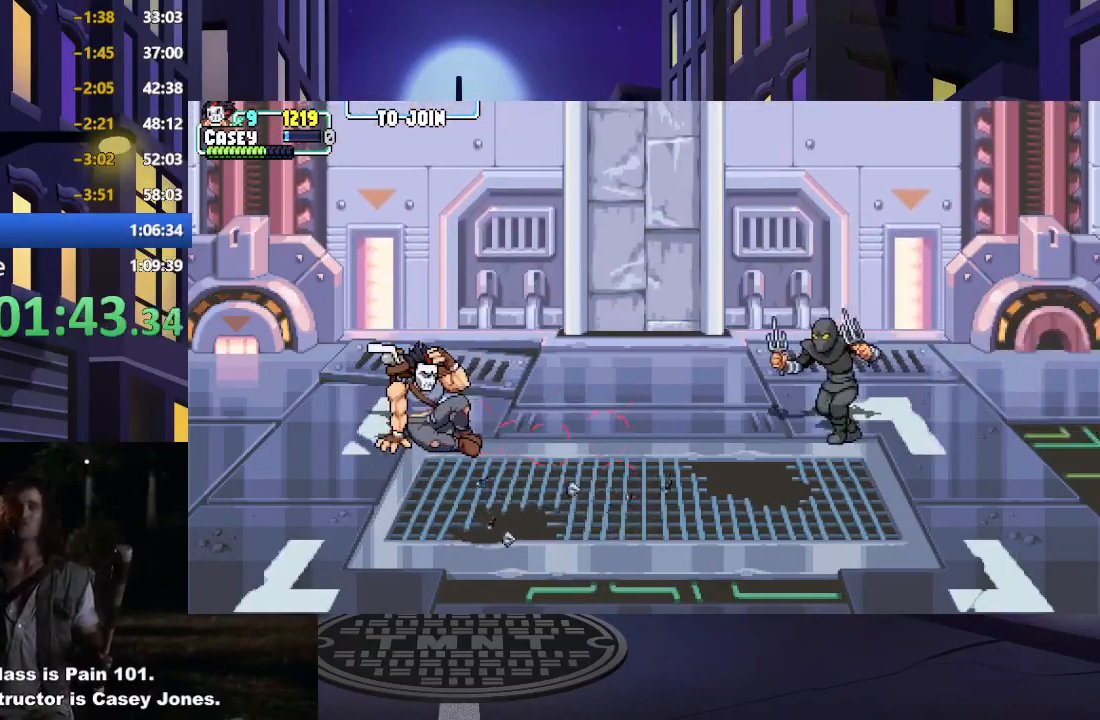
{"buttons": ["DPAD_RIGHT"], "events": [[267, "DPAD_RIGHT", "down"], [351, "DPAD_RIGHT", "up"], [434, "DPAD_RIGHT", "down"]]}
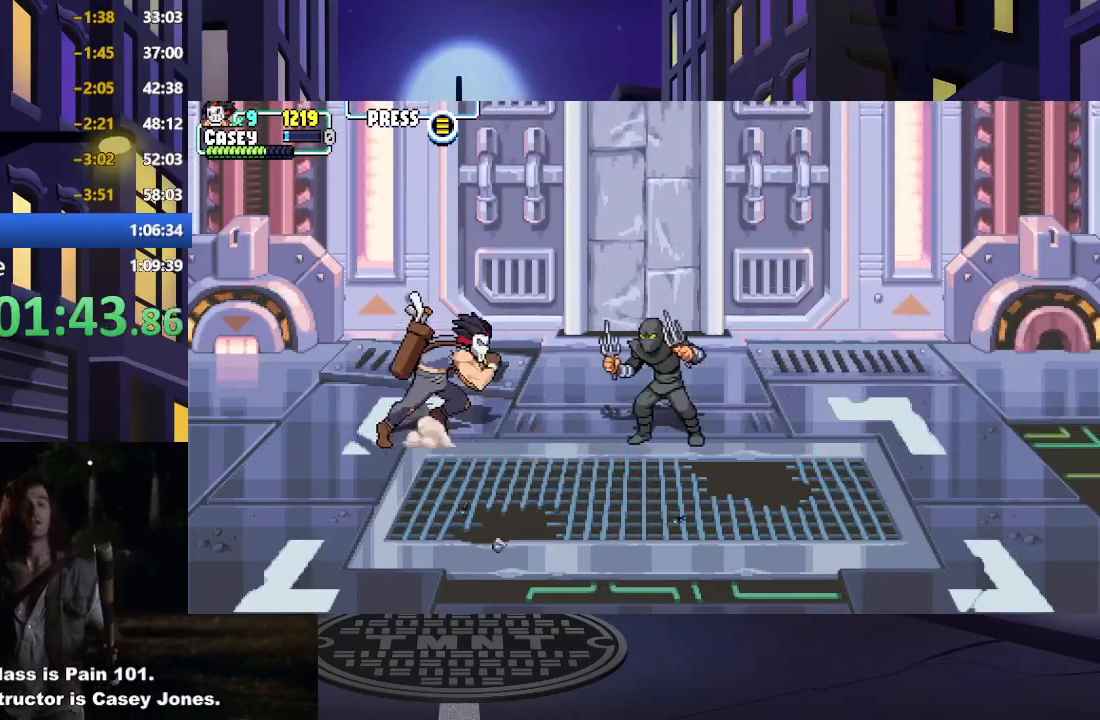
{"buttons": ["A"], "events": [[233, "A", "down"], [367, "A", "up"], [450, "A", "down"], [484, "DPAD_RIGHT", "up"]]}
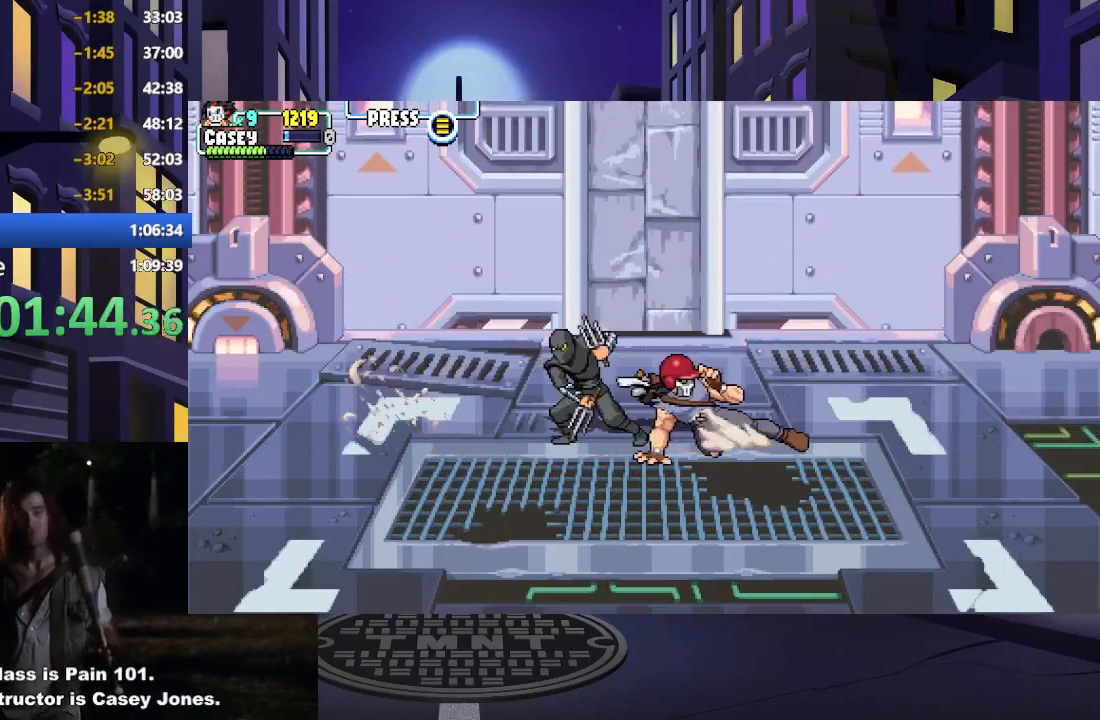
{"buttons": ["X", "DPAD_LEFT"], "events": [[17, "A", "up"], [100, "X", "down"], [167, "DPAD_LEFT", "down"], [234, "X", "up"], [334, "DPAD_LEFT", "up"], [401, "DPAD_LEFT", "down"], [451, "X", "down"]]}
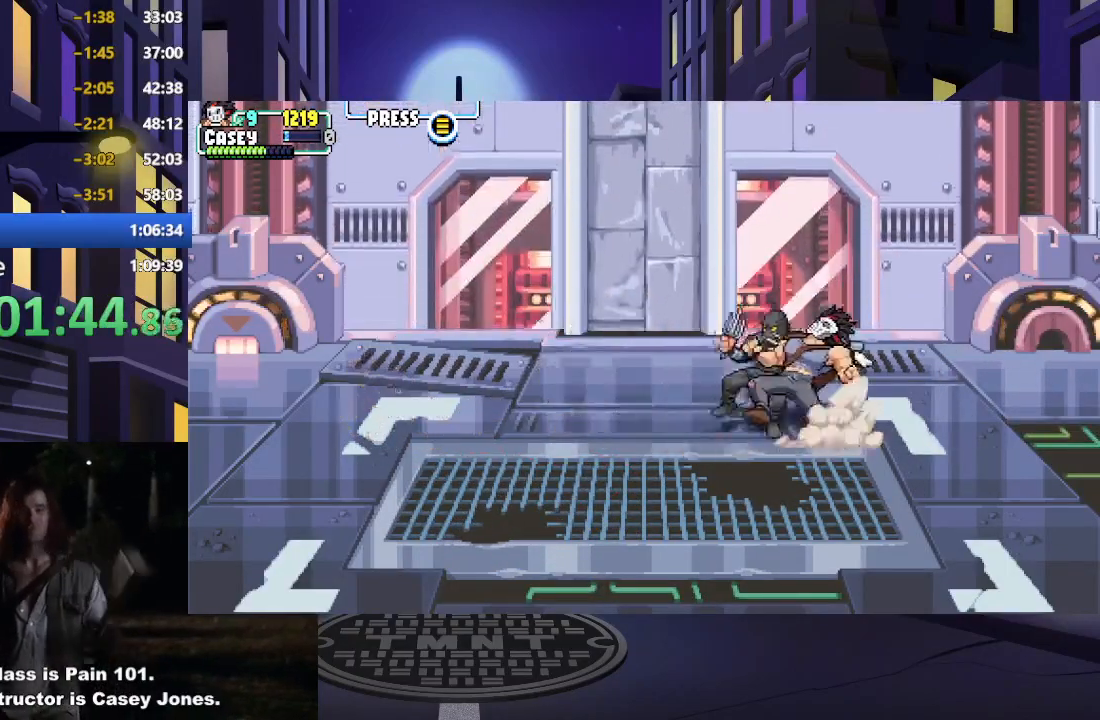
{"buttons": ["DPAD_RIGHT"], "events": [[66, "DPAD_LEFT", "up"], [66, "X", "up"], [133, "DPAD_LEFT", "down"], [133, "X", "down"], [200, "DPAD_LEFT", "up"], [267, "X", "up"], [317, "X", "down"], [450, "X", "up"], [467, "DPAD_RIGHT", "down"]]}
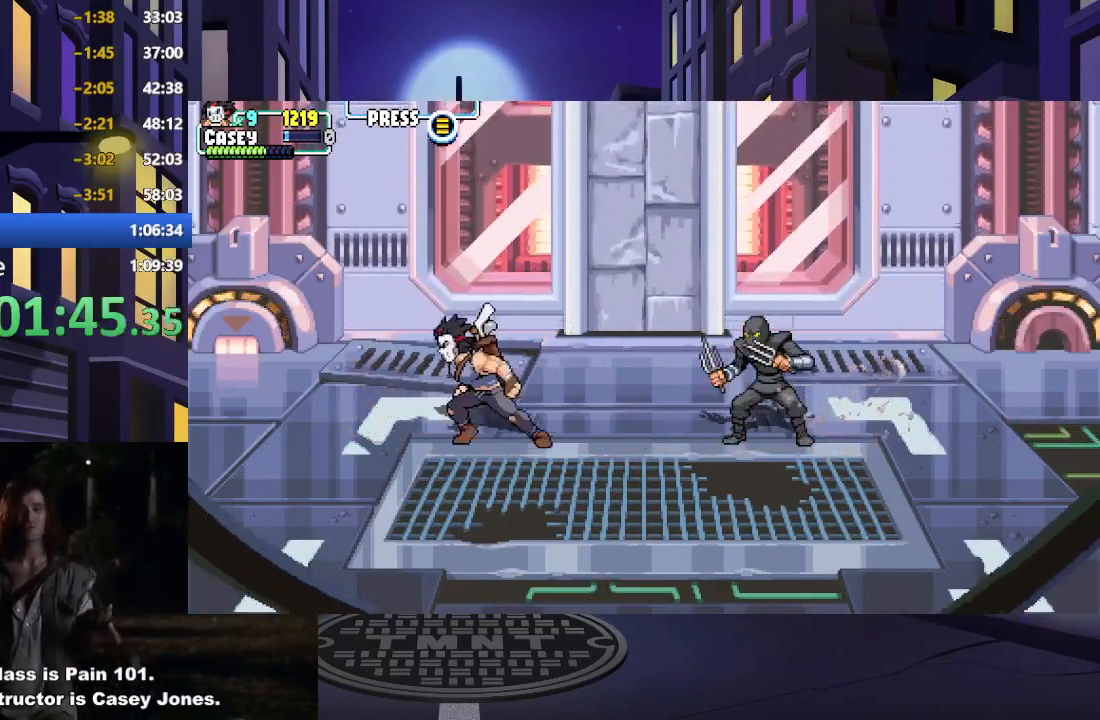
{"buttons": ["A"], "events": [[84, "DPAD_RIGHT", "up"], [134, "DPAD_RIGHT", "down"], [467, "A", "down"], [501, "DPAD_RIGHT", "up"]]}
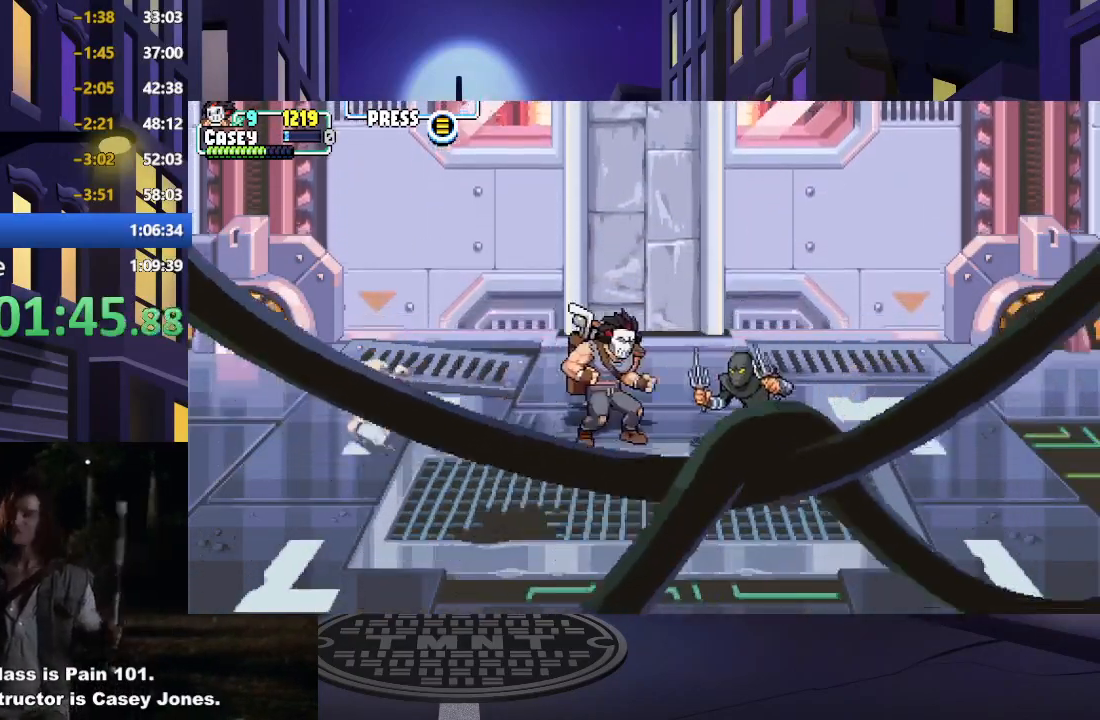
{"buttons": [], "events": [[83, "A", "up"], [167, "X", "down"], [283, "X", "up"], [350, "X", "down"], [467, "X", "up"]]}
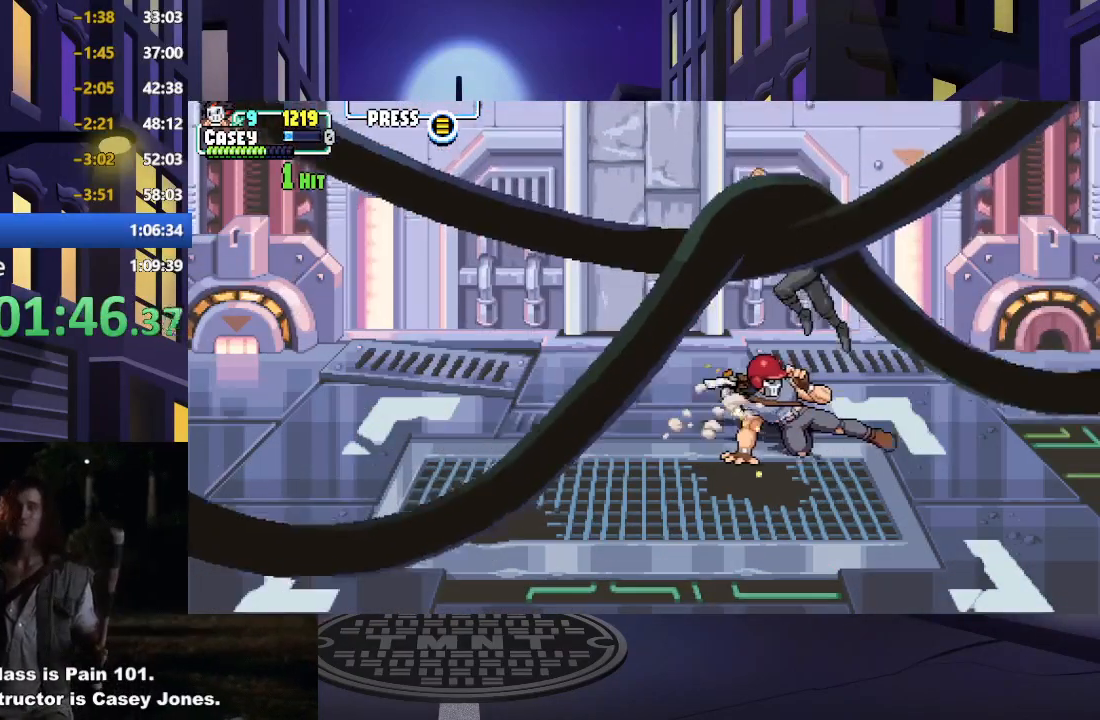
{"buttons": ["X"], "events": [[50, "X", "down"], [67, "DPAD_RIGHT", "down"], [200, "X", "up"], [250, "DPAD_RIGHT", "up"], [334, "DPAD_RIGHT", "down"], [467, "X", "down"], [484, "DPAD_RIGHT", "up"]]}
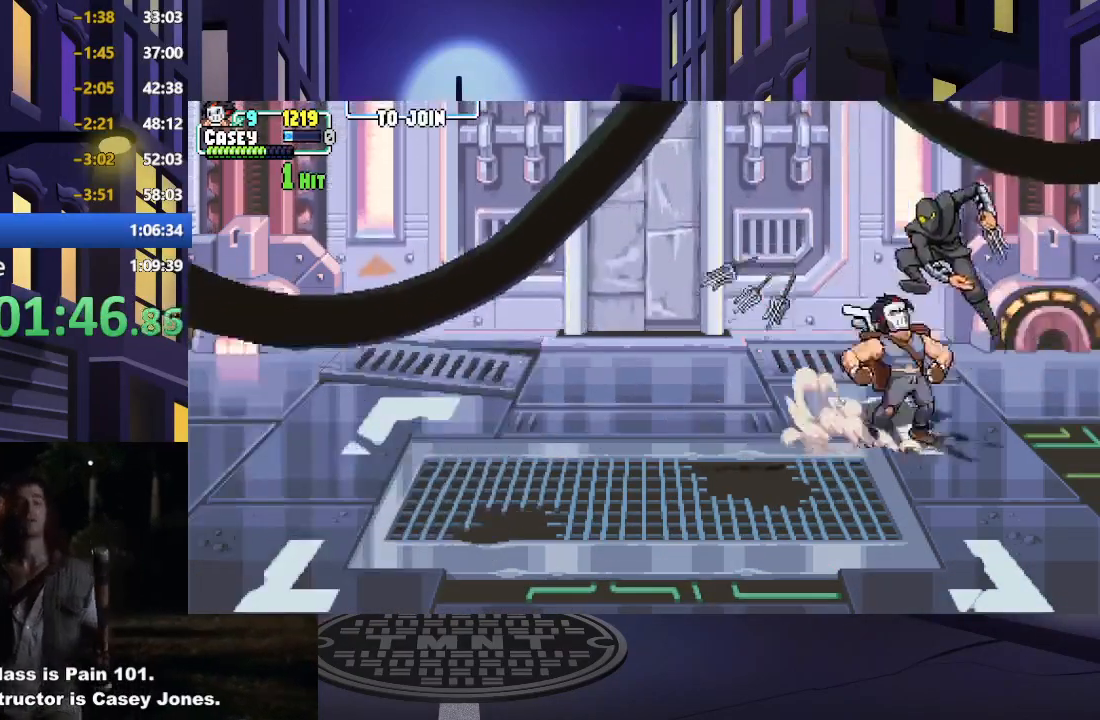
{"buttons": ["DPAD_DOWN"], "events": [[100, "X", "up"], [167, "X", "down"], [283, "X", "up"], [367, "DPAD_DOWN", "down"], [367, "X", "down"], [467, "X", "up"]]}
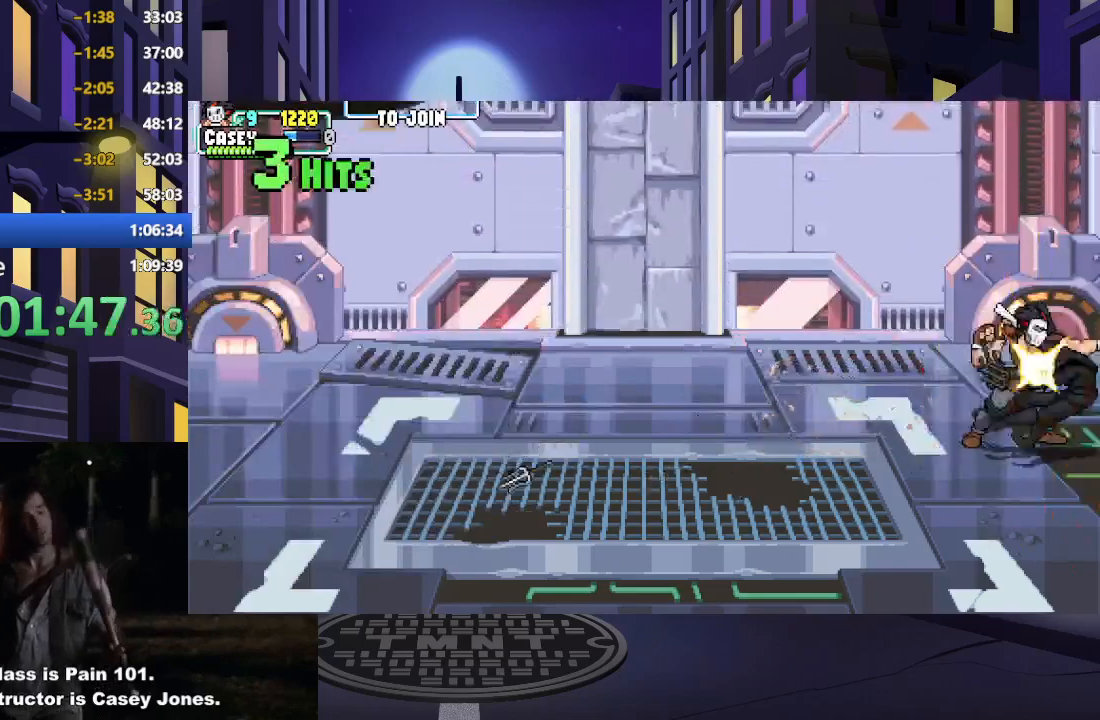
{"buttons": [], "events": [[50, "X", "down"], [184, "X", "up"], [284, "DPAD_DOWN", "up"]]}
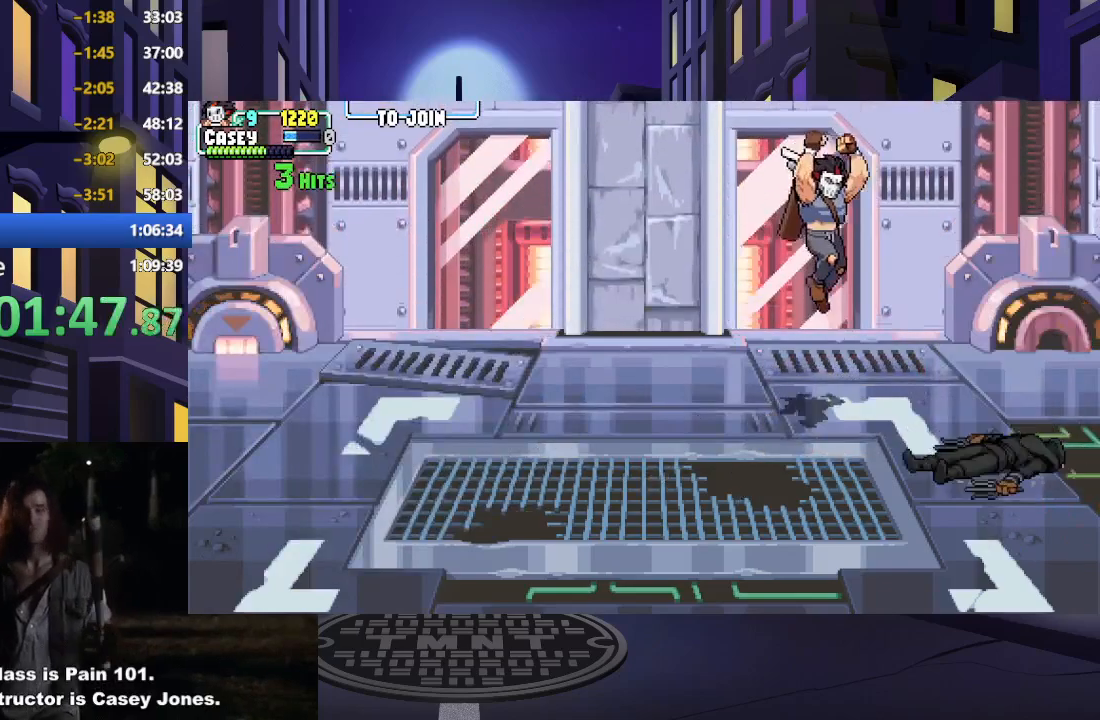
{"buttons": [], "events": [[100, "R1", "down"], [150, "R1", "up"]]}
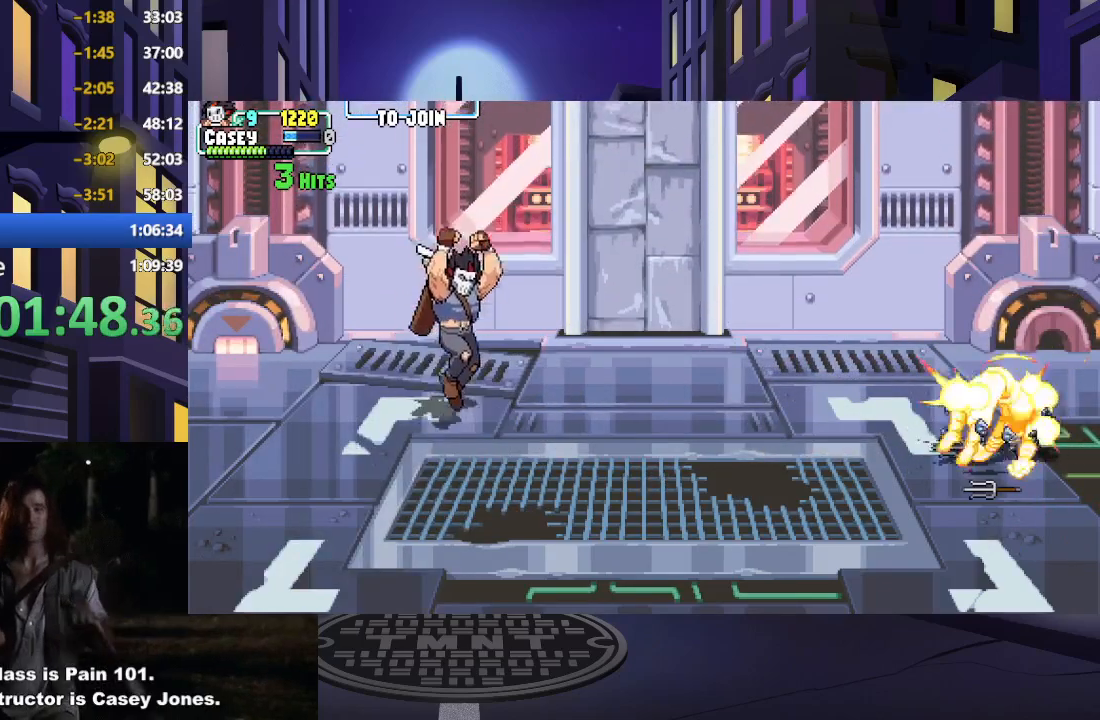
{"buttons": ["R1"], "events": [[417, "R1", "down"]]}
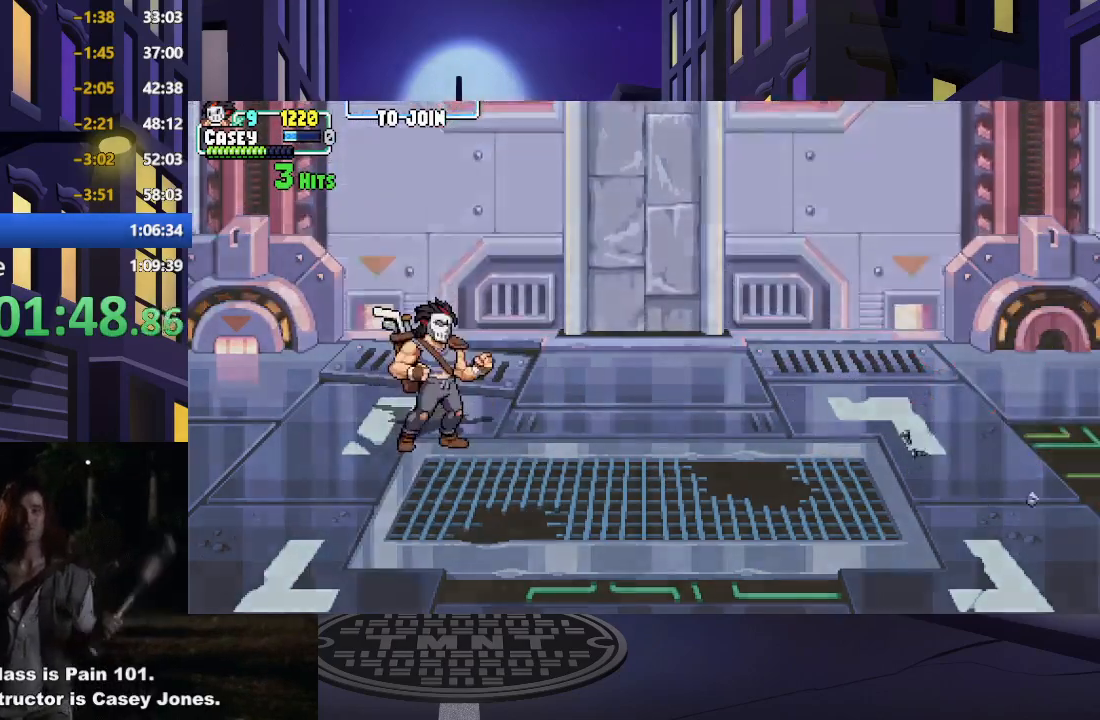
{"buttons": [], "events": [[16, "R1", "up"]]}